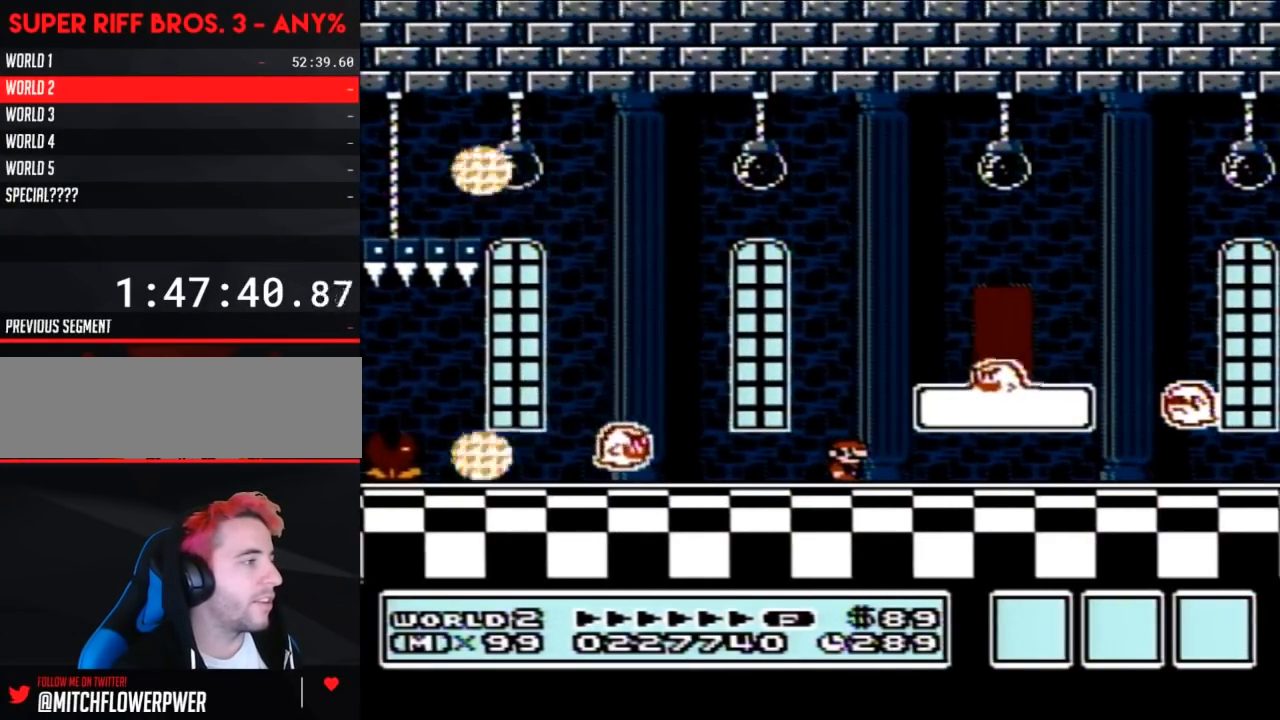
Gameplay with a controller (Nintendo layout); each line is a JSON object with the inputs held at the frame after it. "events" lists button and stick changes between this image and that frame as [ms after this image, input, new state], when the widget could be followed in between. Not read: L3 R3.
{"buttons": ["A", "B", "DPAD_RIGHT"], "events": [[383, "DPAD_RIGHT", "down"], [433, "A", "down"]]}
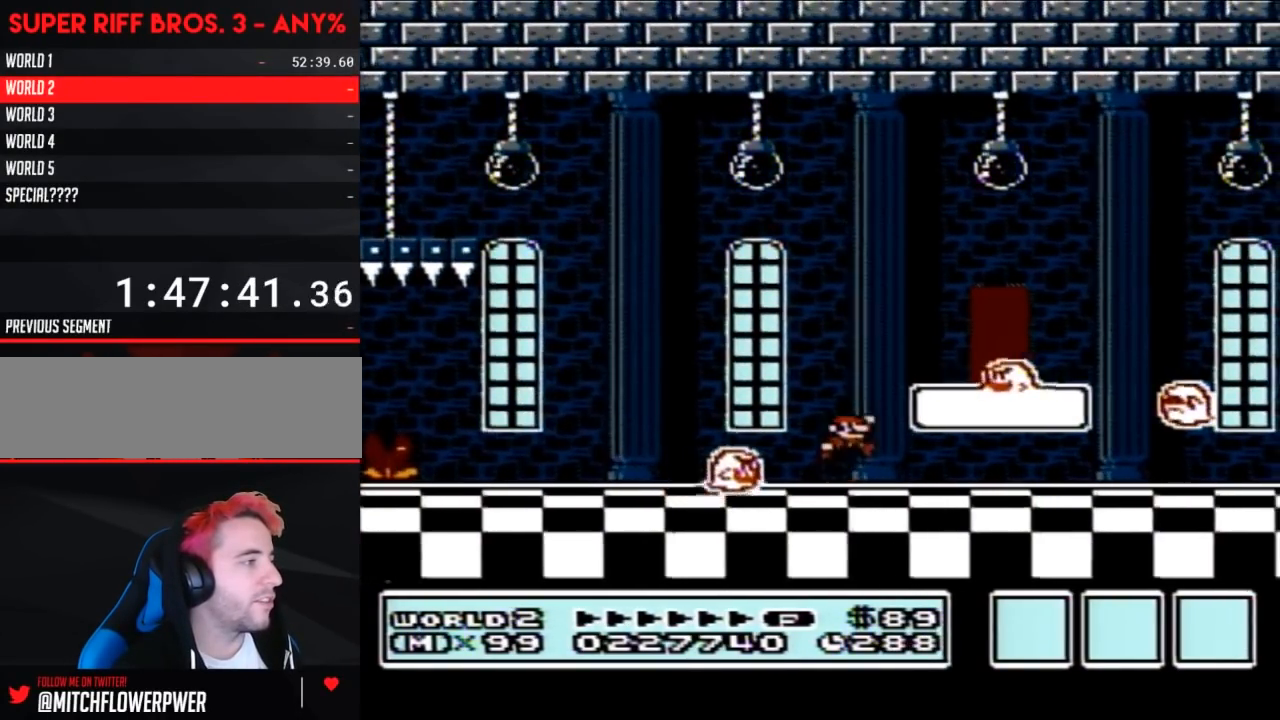
{"buttons": ["A", "B", "DPAD_LEFT"], "events": [[283, "DPAD_RIGHT", "up"], [417, "DPAD_LEFT", "down"]]}
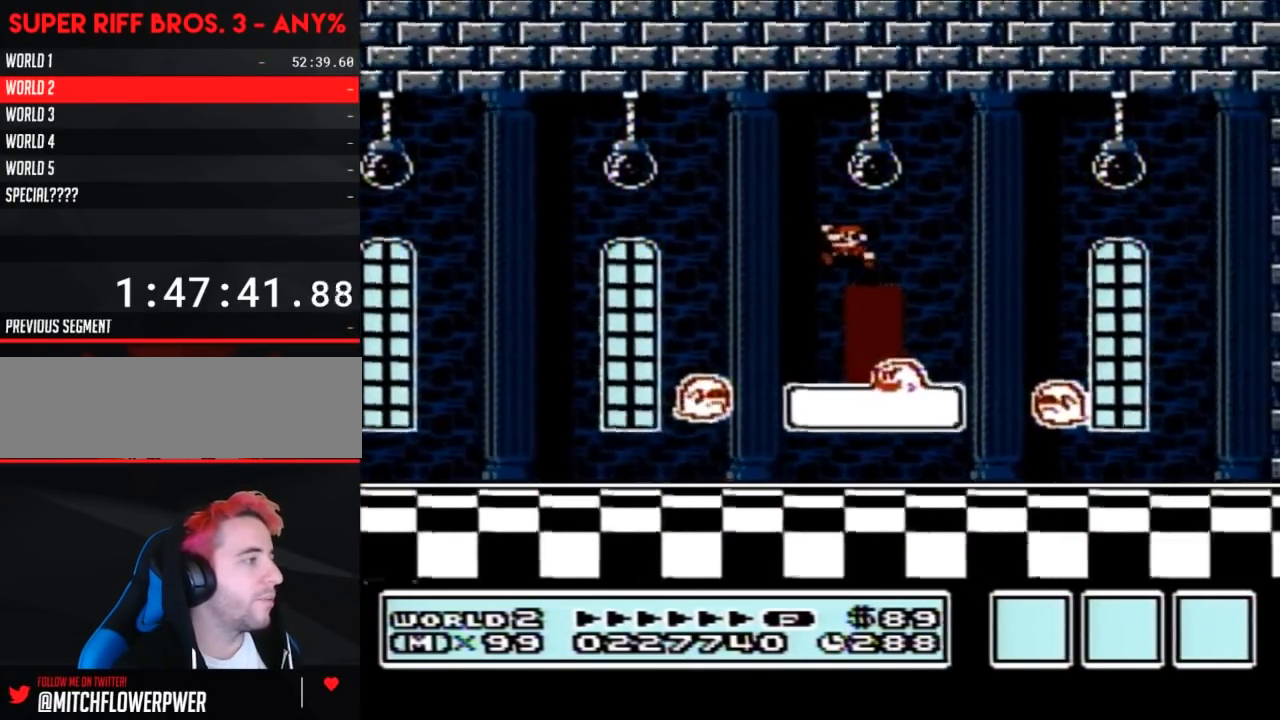
{"buttons": [], "events": [[167, "DPAD_LEFT", "up"], [217, "A", "up"], [250, "DPAD_UP", "down"], [467, "DPAD_UP", "up"], [500, "B", "up"]]}
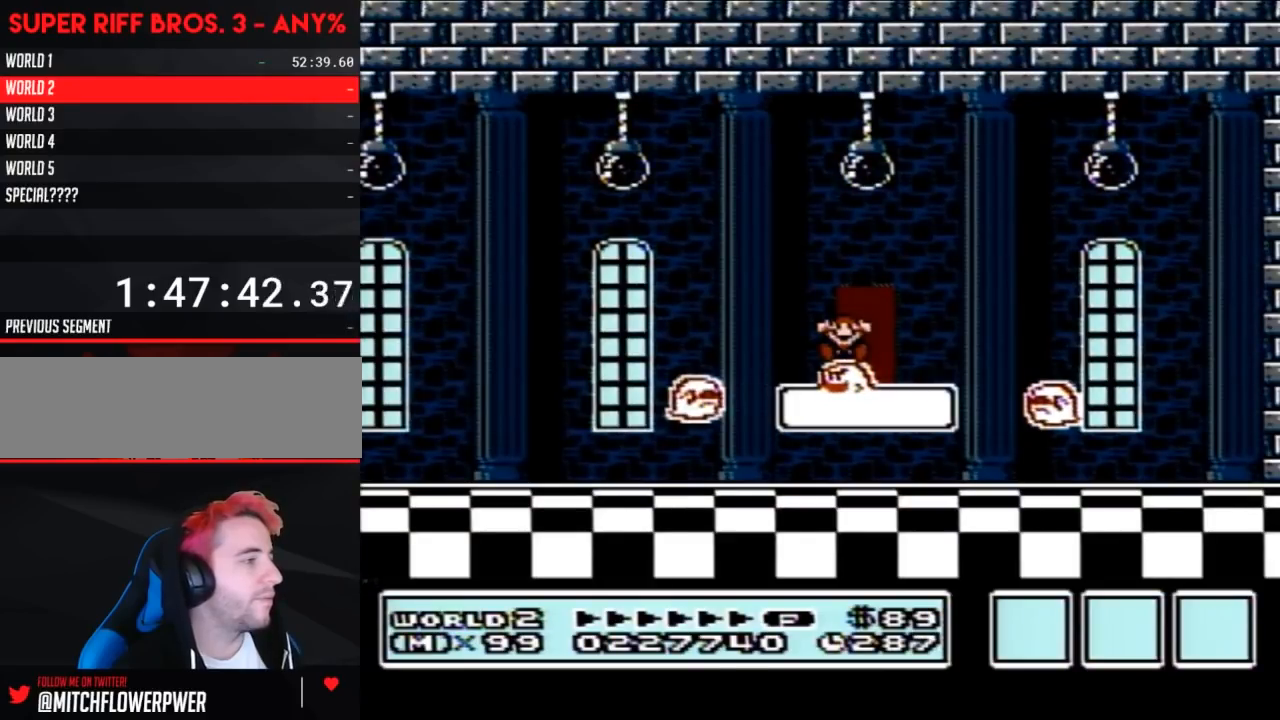
{"buttons": [], "events": []}
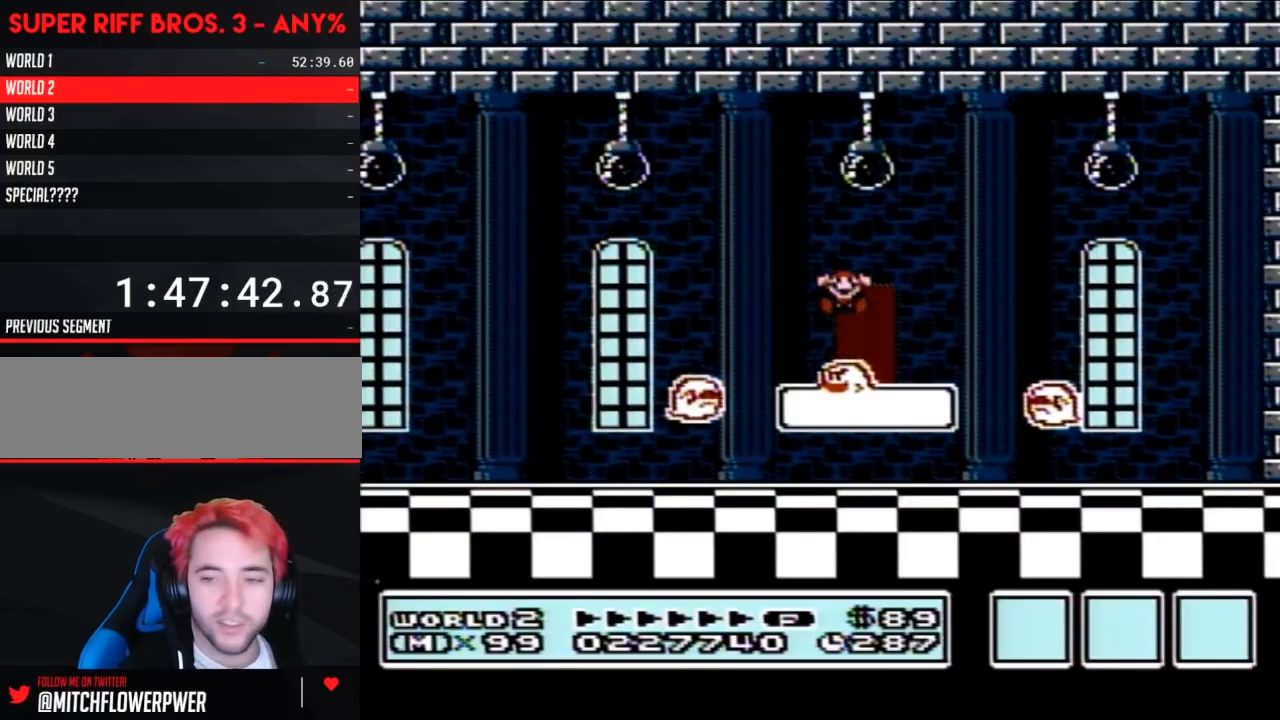
{"buttons": [], "events": []}
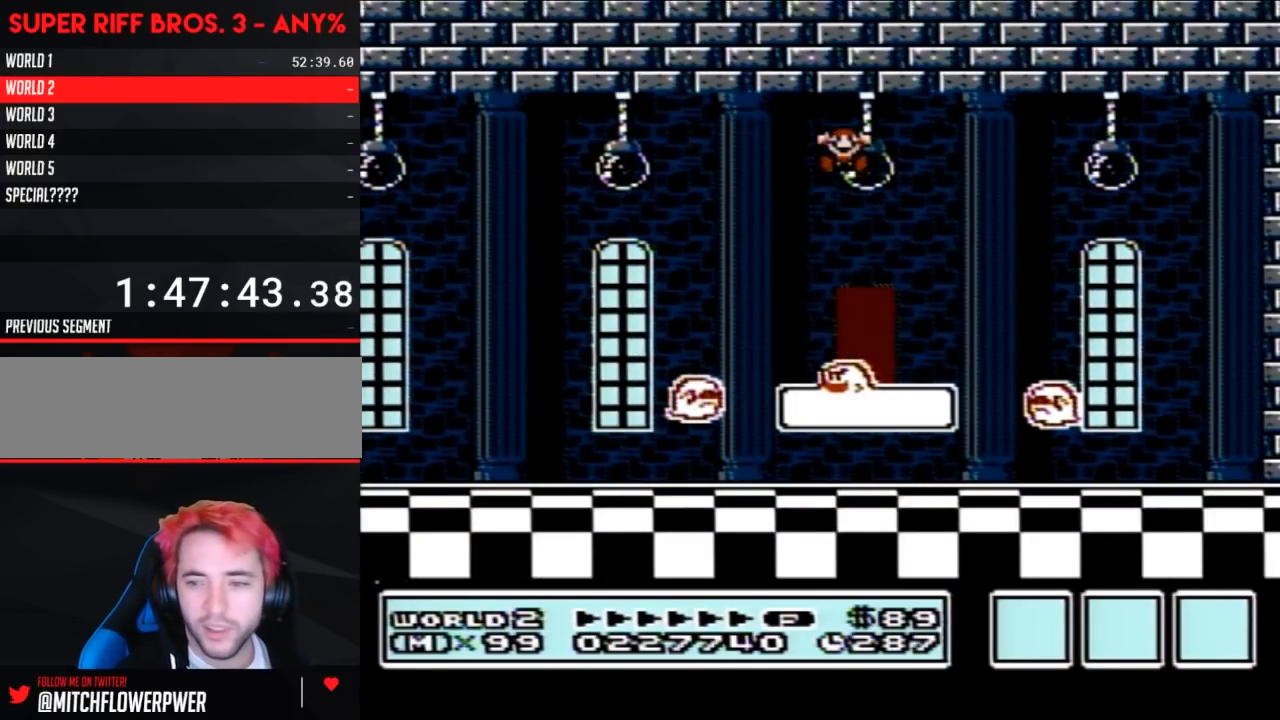
{"buttons": [], "events": []}
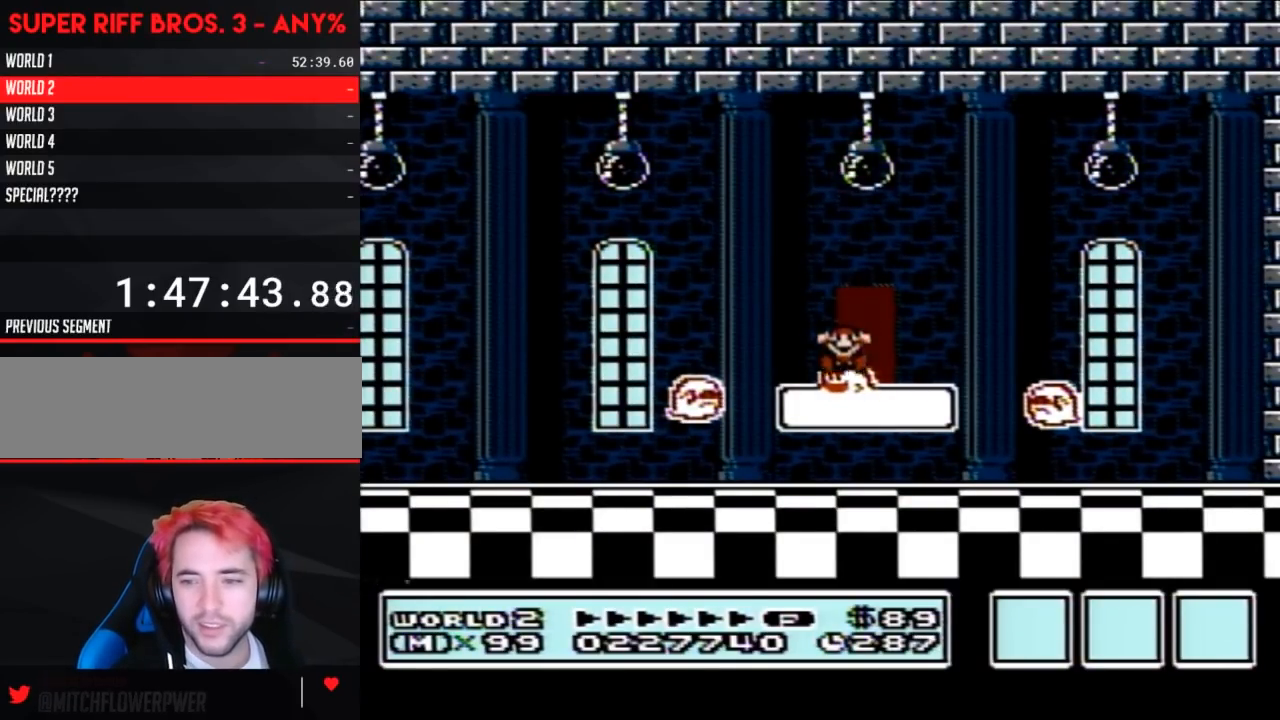
{"buttons": [], "events": []}
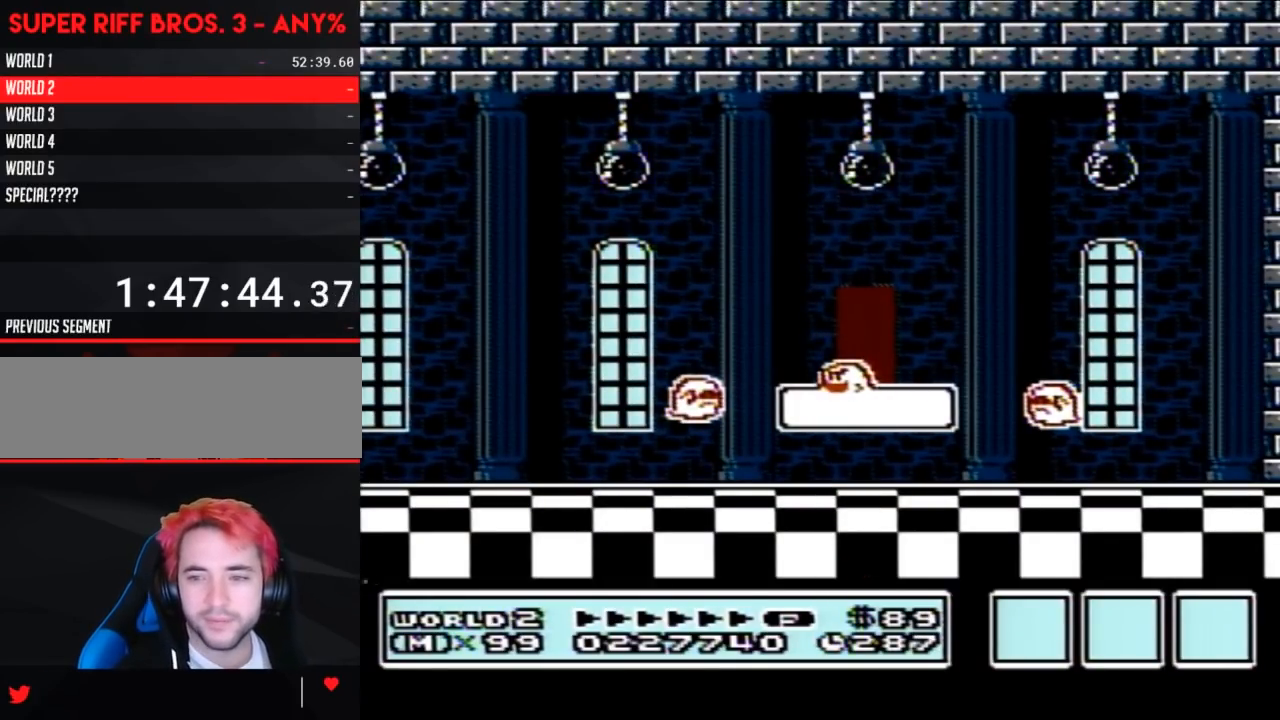
{"buttons": [], "events": []}
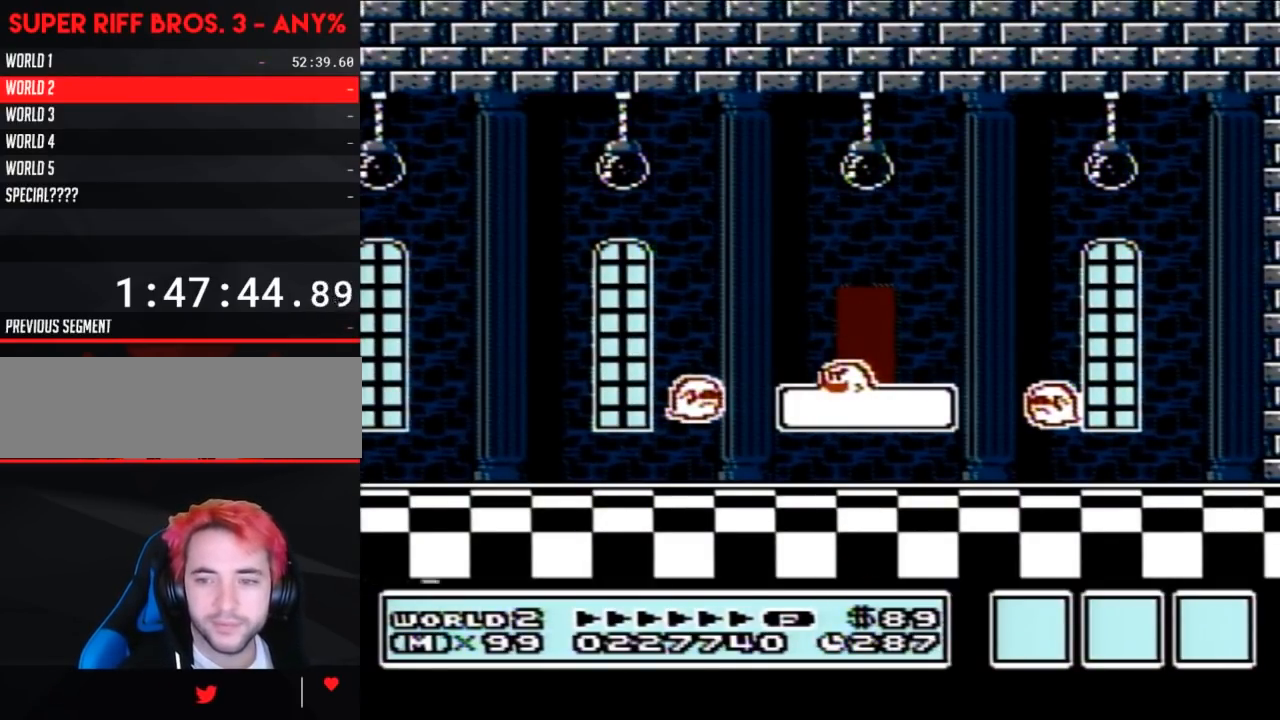
{"buttons": [], "events": []}
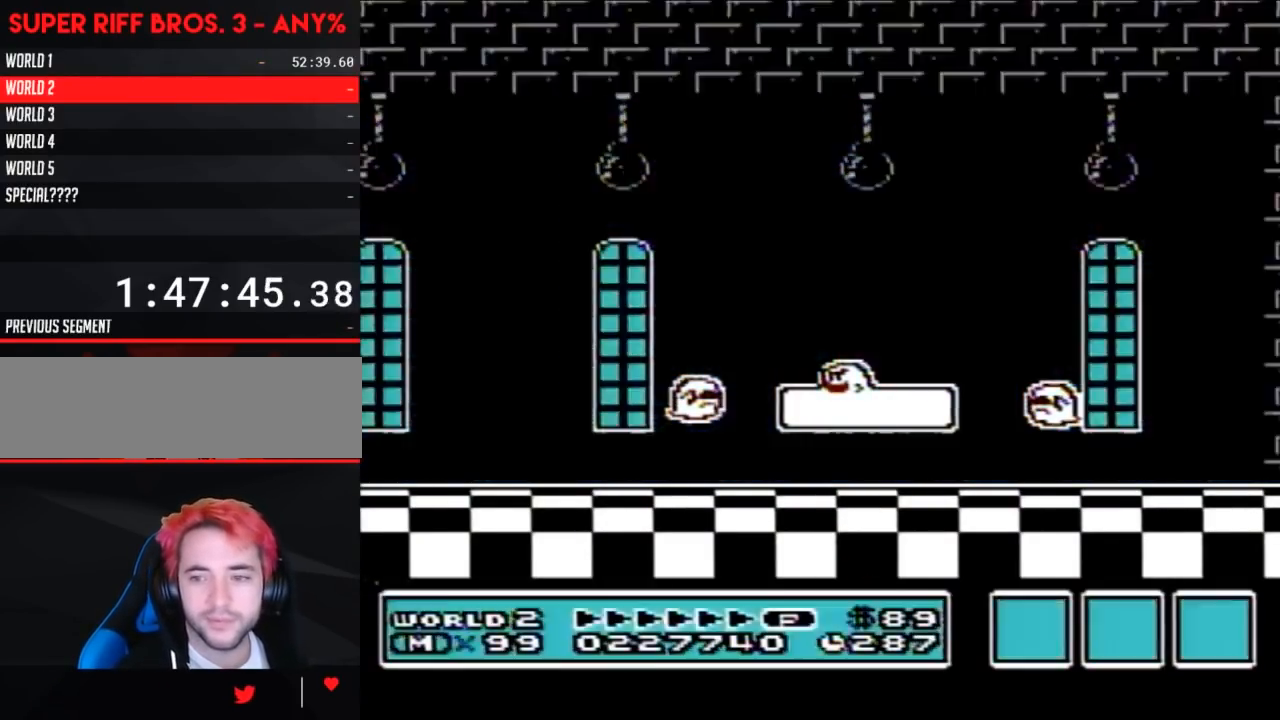
{"buttons": [], "events": []}
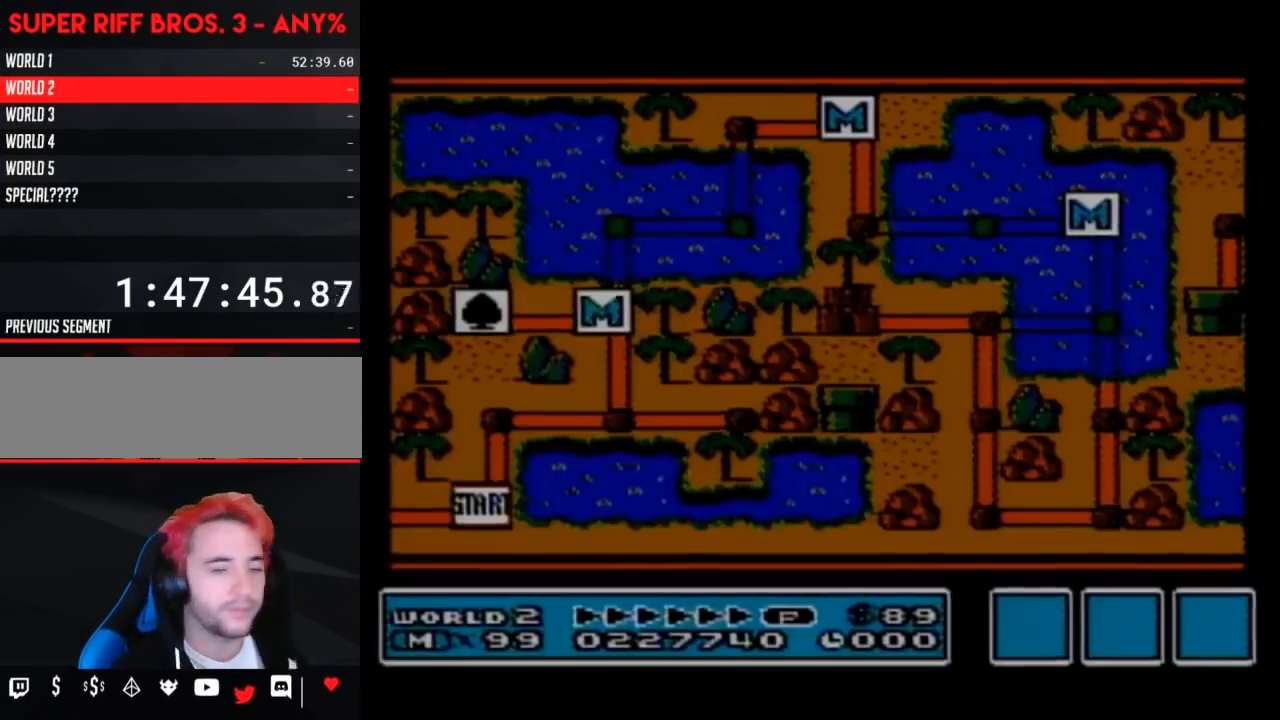
{"buttons": [], "events": []}
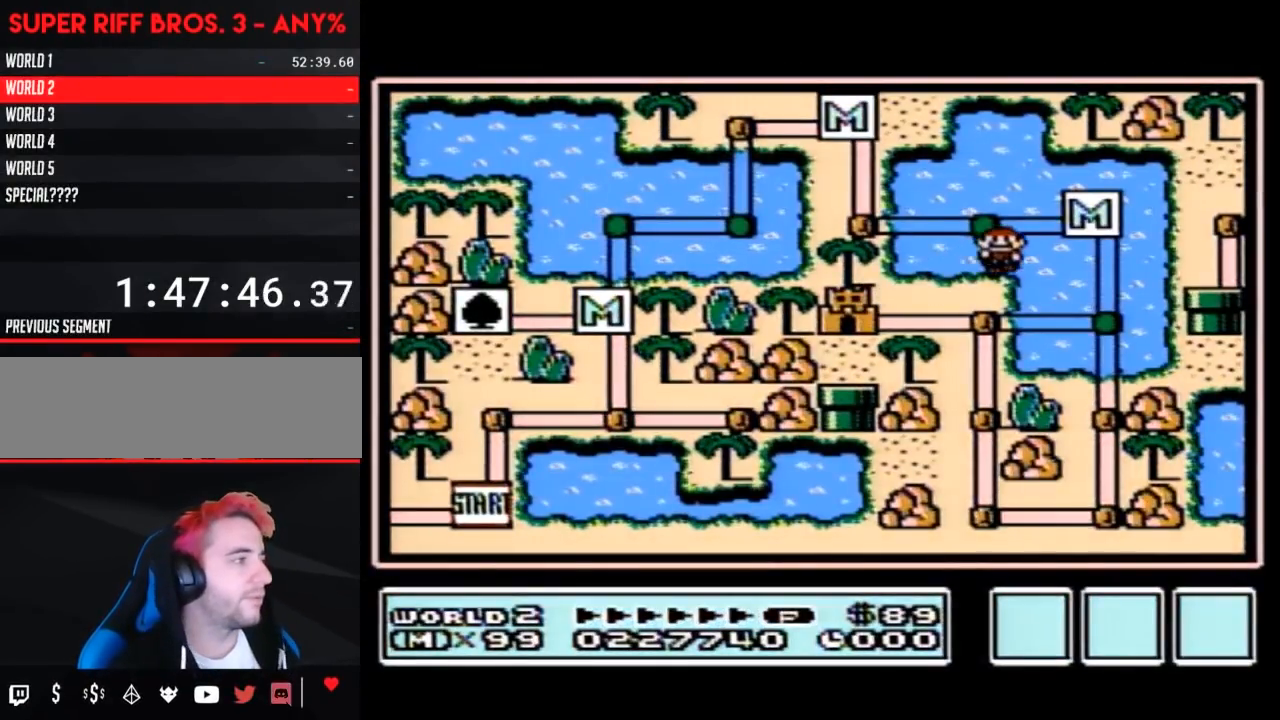
{"buttons": ["DPAD_DOWN"], "events": [[350, "DPAD_DOWN", "down"]]}
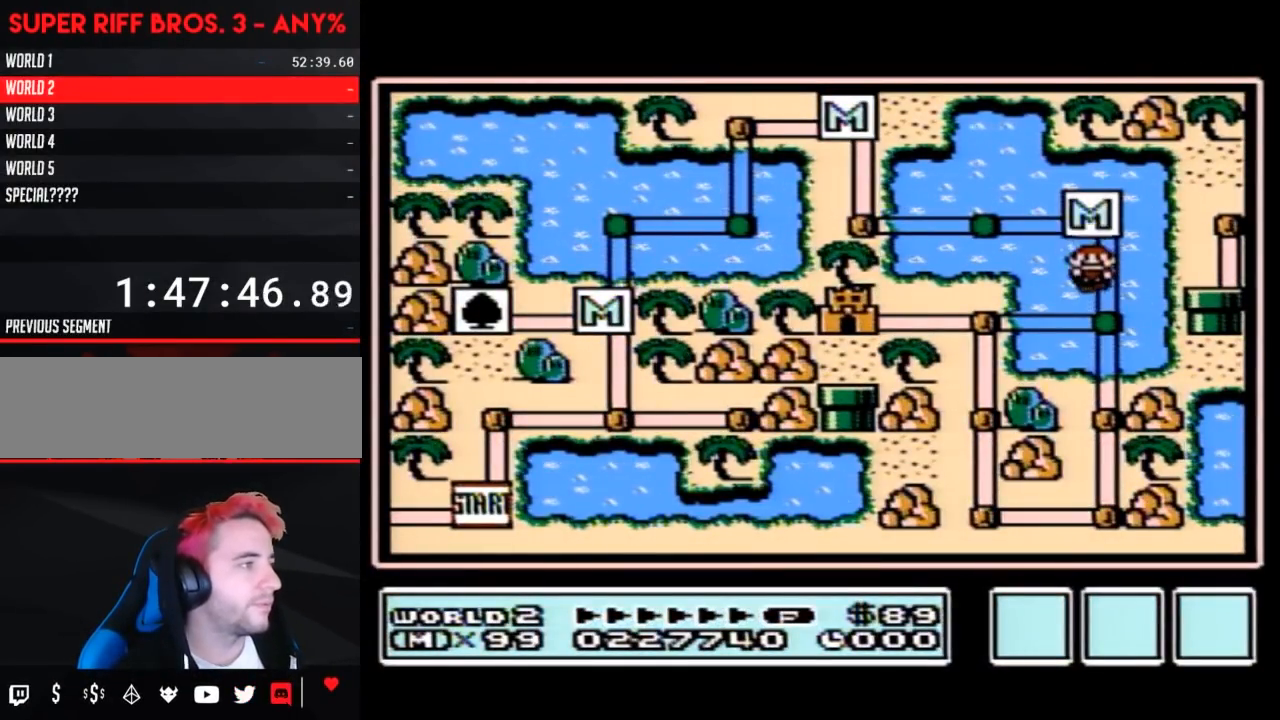
{"buttons": [], "events": [[100, "DPAD_DOWN", "up"], [250, "DPAD_LEFT", "down"], [467, "DPAD_LEFT", "up"]]}
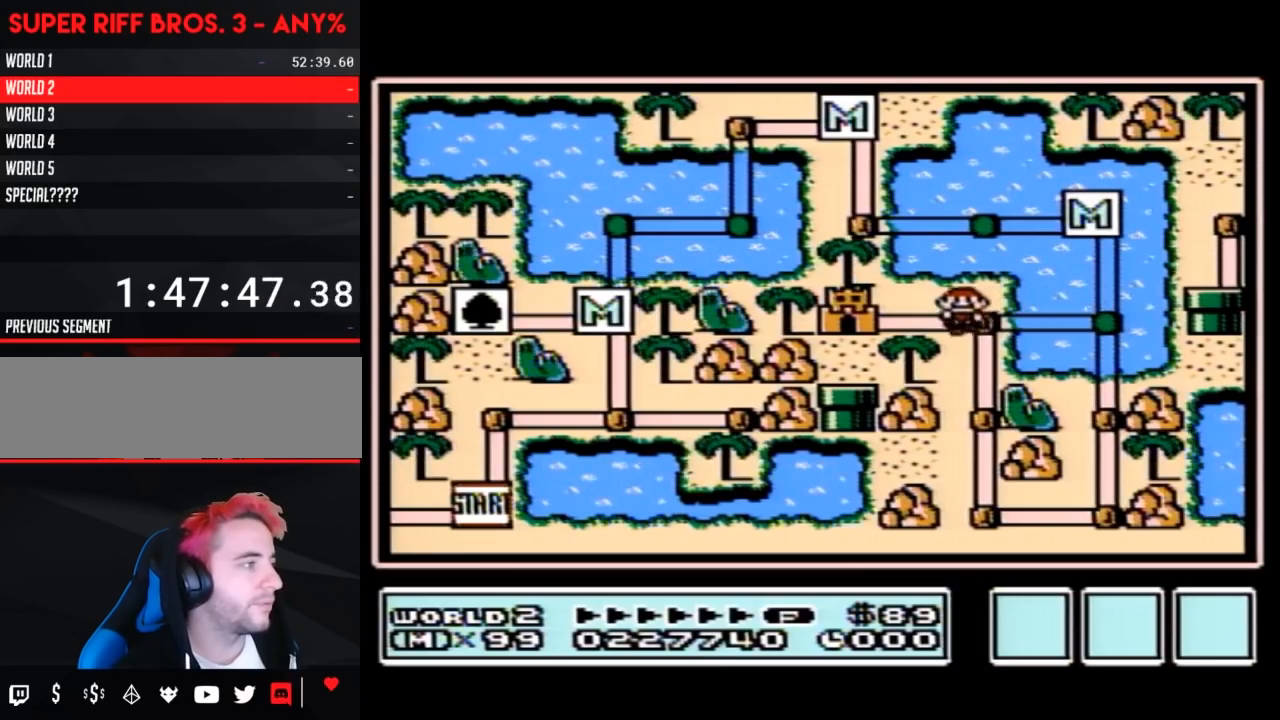
{"buttons": ["DPAD_LEFT"], "events": [[67, "DPAD_LEFT", "down"]]}
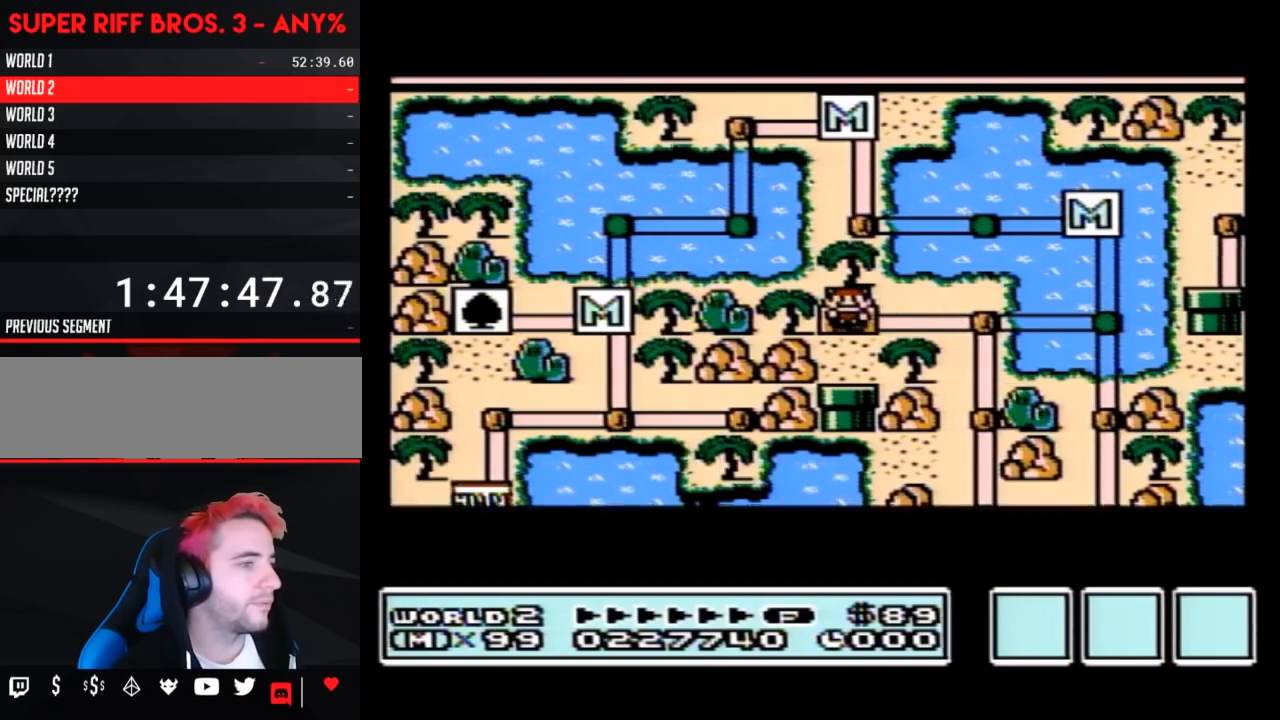
{"buttons": ["DPAD_LEFT"], "events": []}
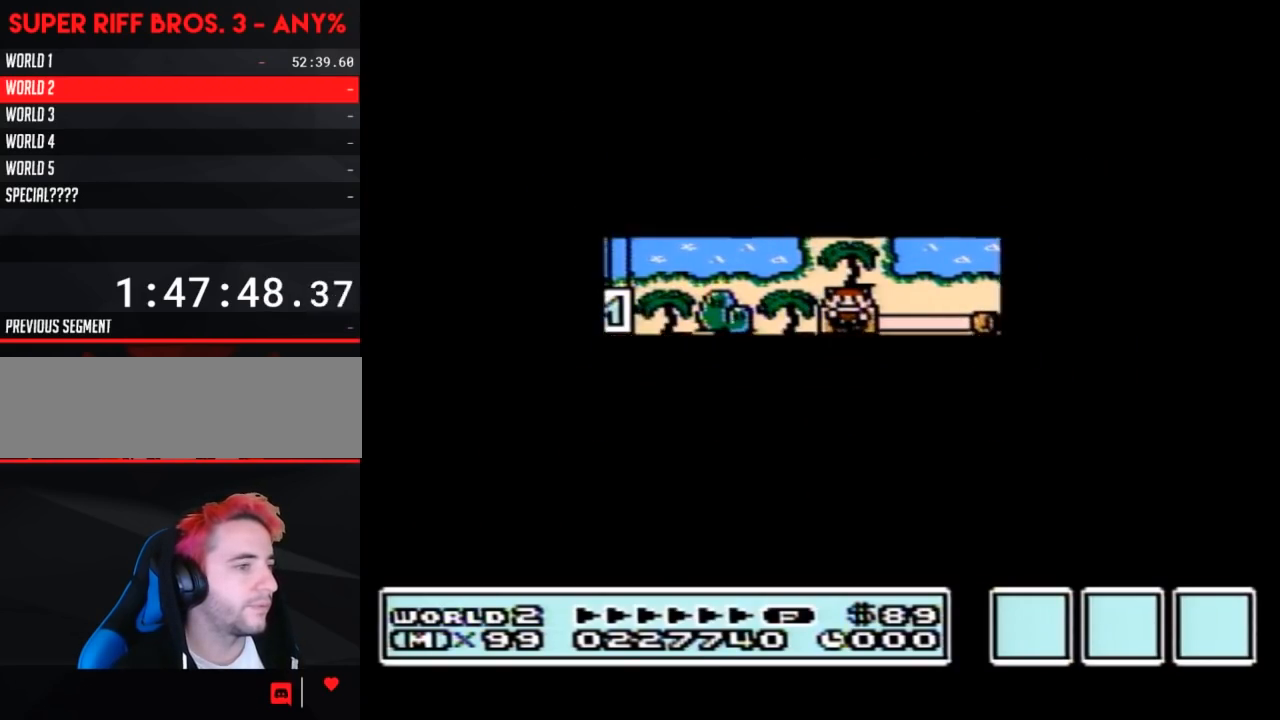
{"buttons": [], "events": [[467, "DPAD_LEFT", "up"]]}
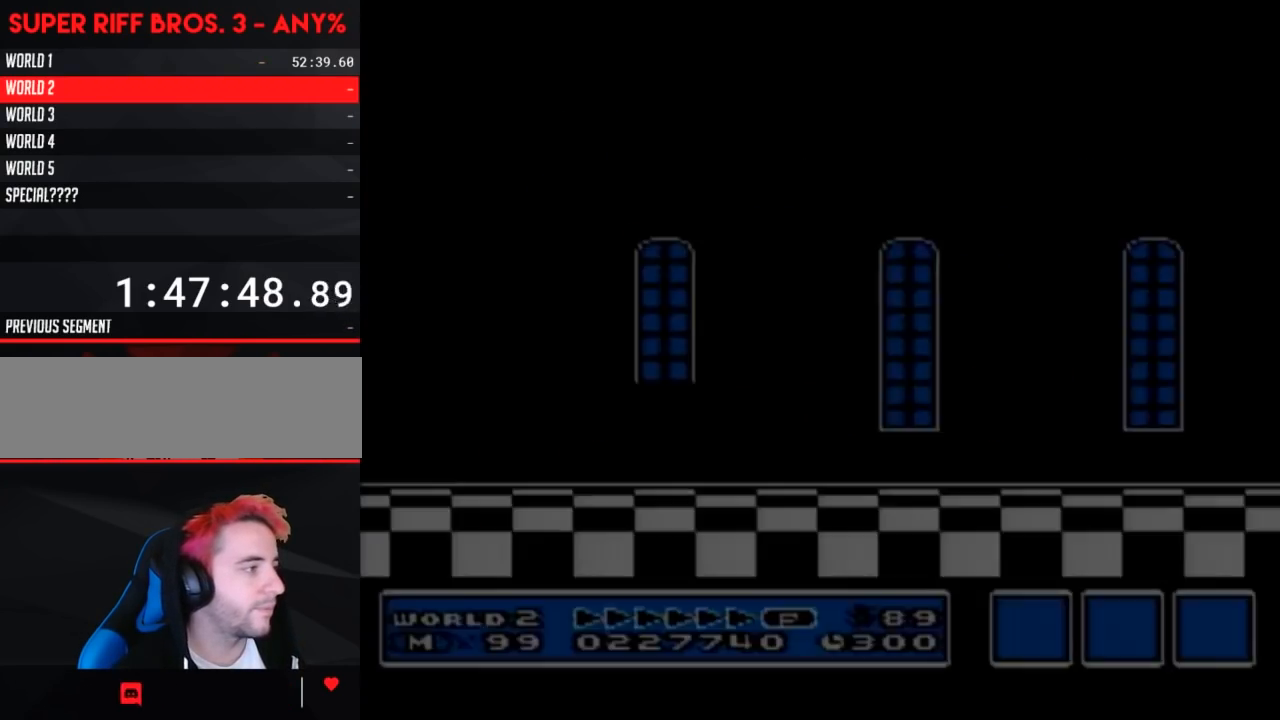
{"buttons": ["B", "DPAD_RIGHT"], "events": [[33, "A", "down"], [67, "A", "up"], [67, "B", "down"], [67, "DPAD_RIGHT", "down"]]}
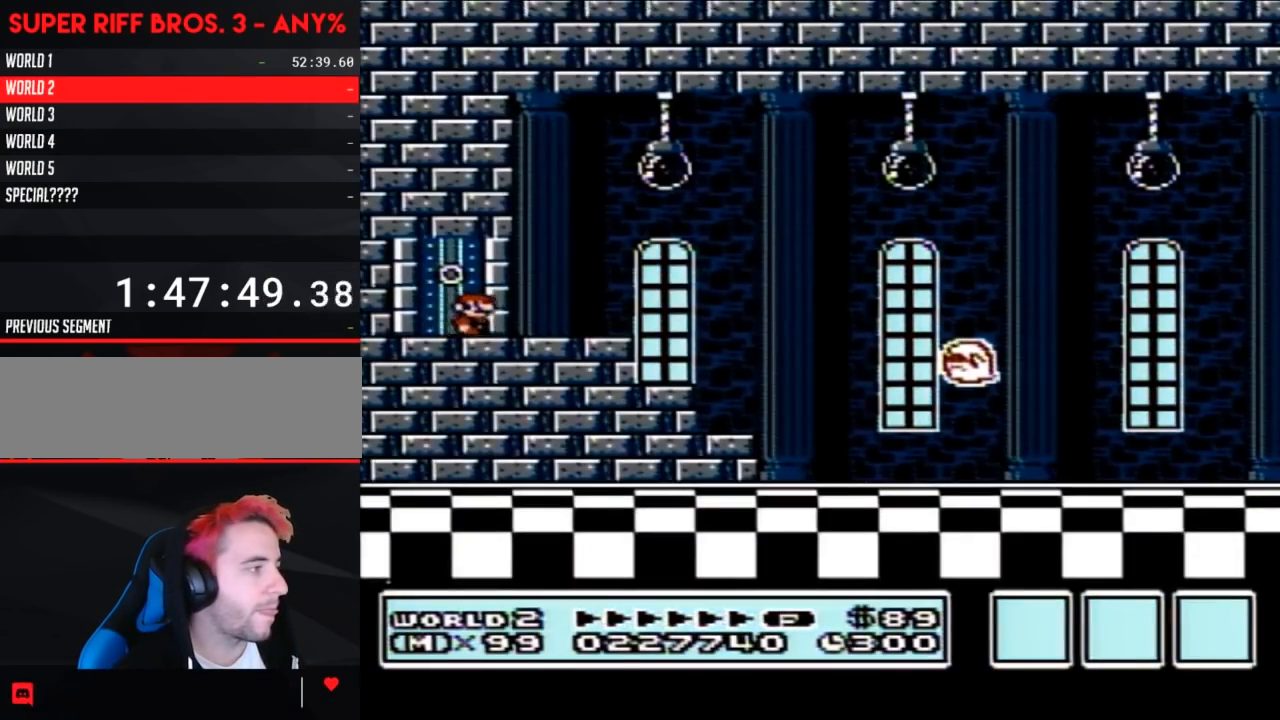
{"buttons": ["B", "DPAD_RIGHT"], "events": [[317, "A", "down"], [383, "A", "up"]]}
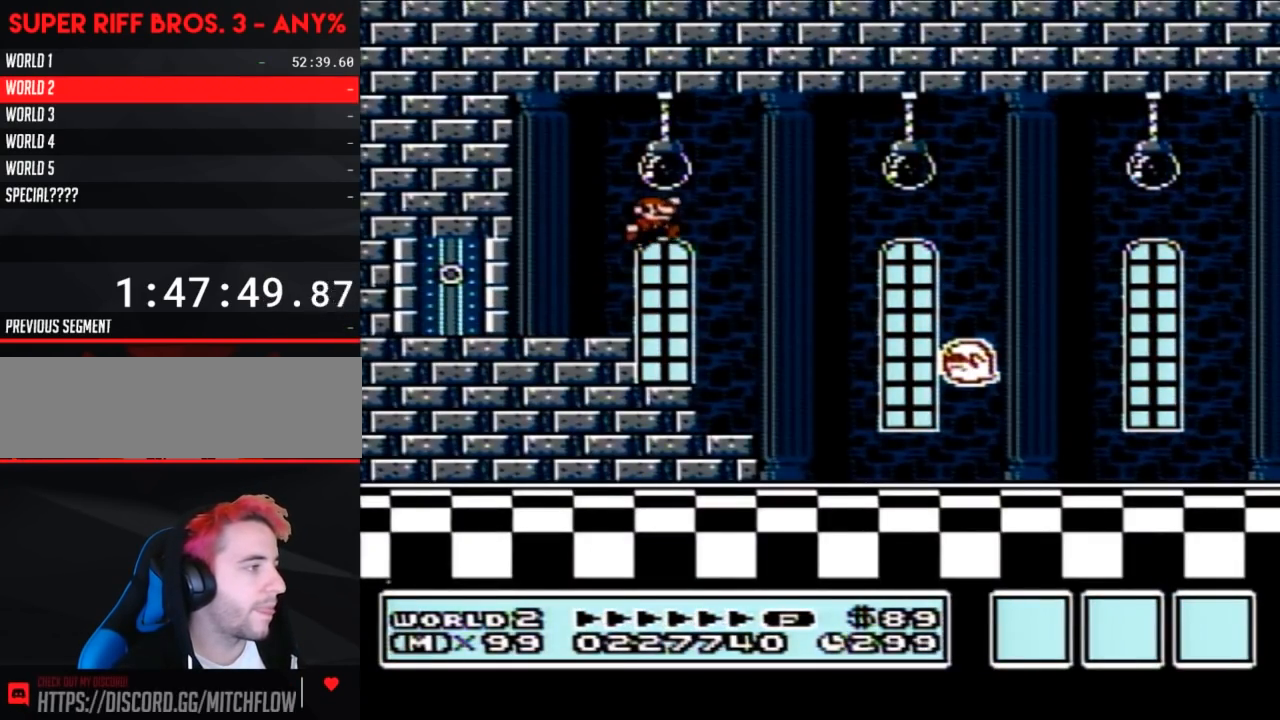
{"buttons": ["B", "DPAD_RIGHT"], "events": []}
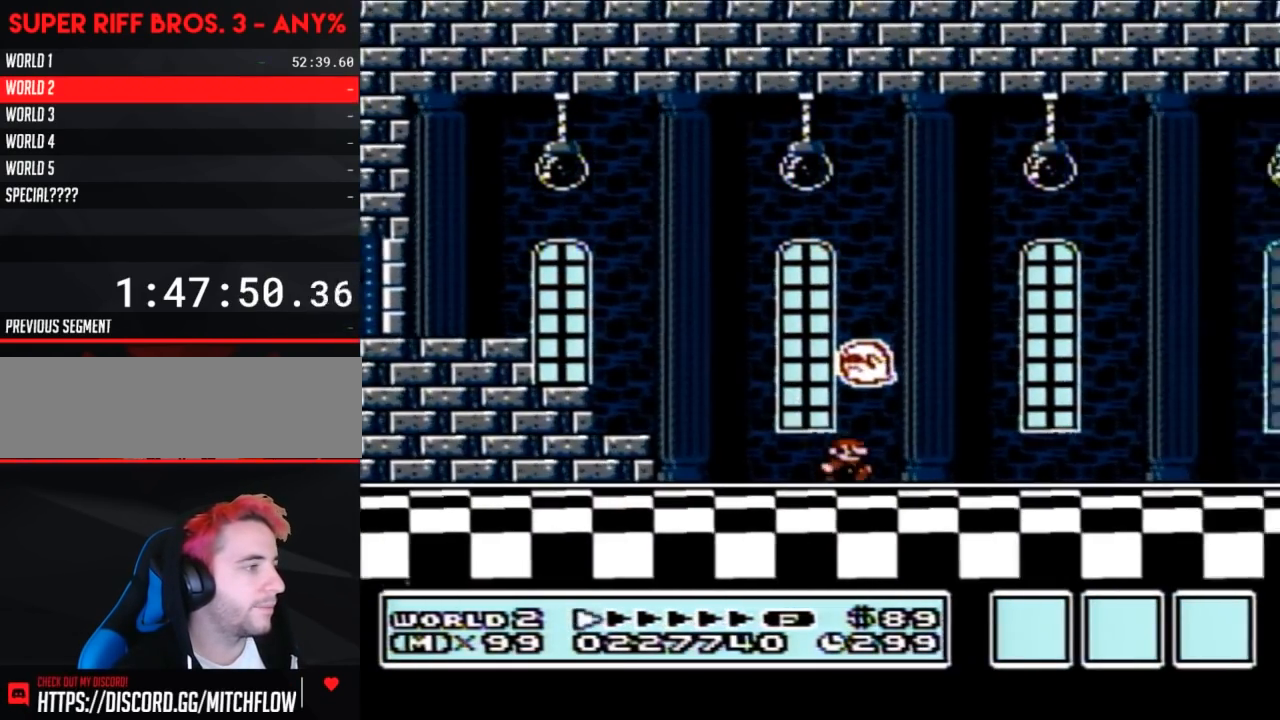
{"buttons": ["B", "DPAD_RIGHT"], "events": []}
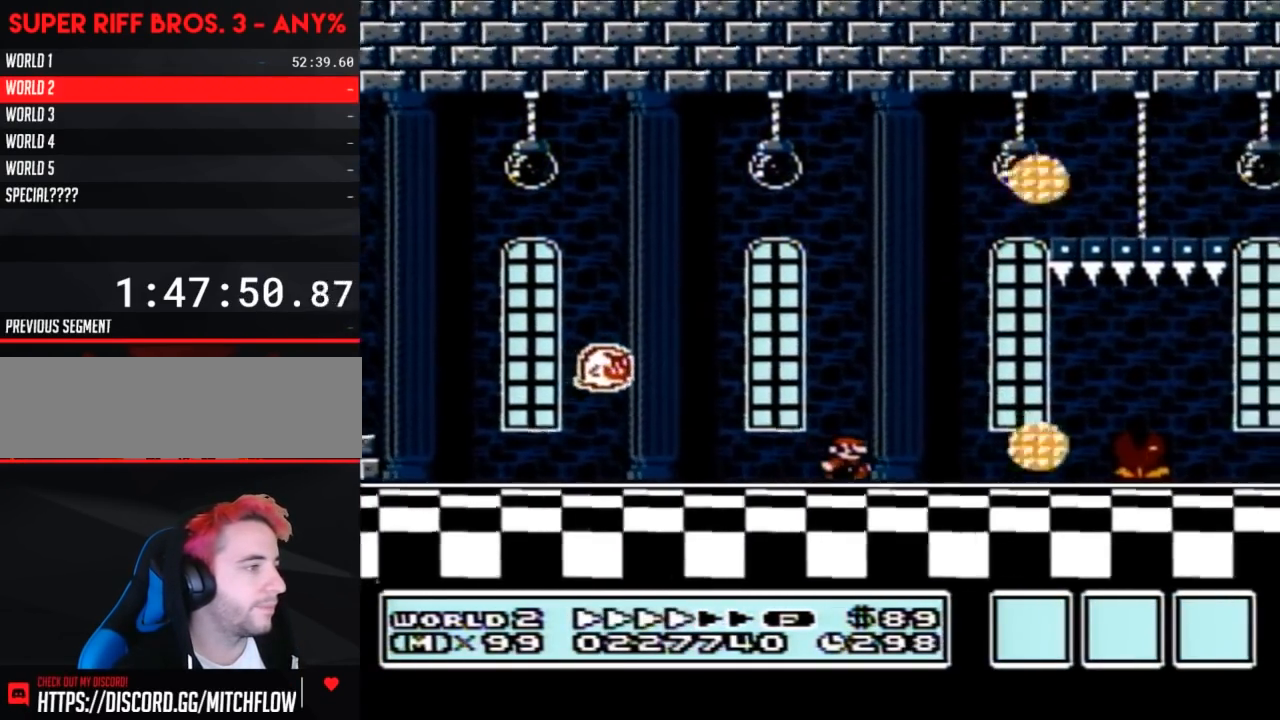
{"buttons": ["B", "DPAD_LEFT"], "events": [[317, "A", "down"], [383, "A", "up"], [433, "DPAD_RIGHT", "up"], [467, "DPAD_LEFT", "down"]]}
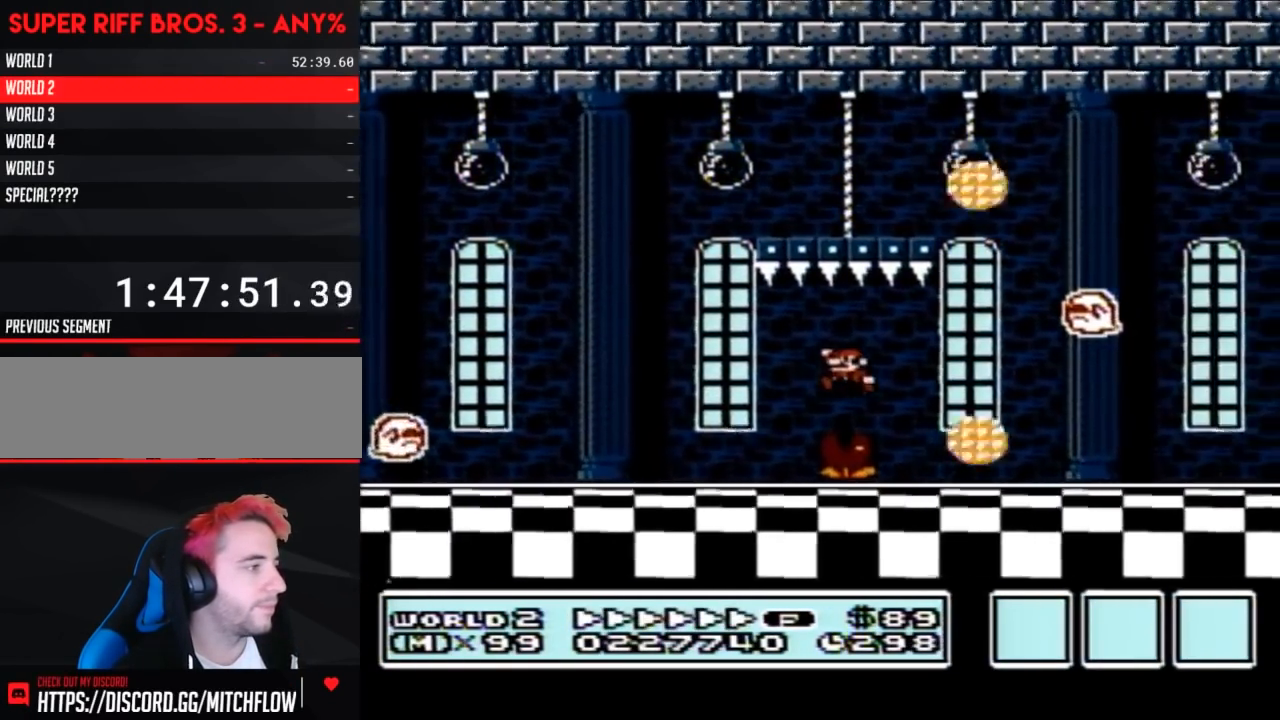
{"buttons": ["B", "DPAD_RIGHT"], "events": [[167, "DPAD_LEFT", "up"], [183, "DPAD_RIGHT", "down"]]}
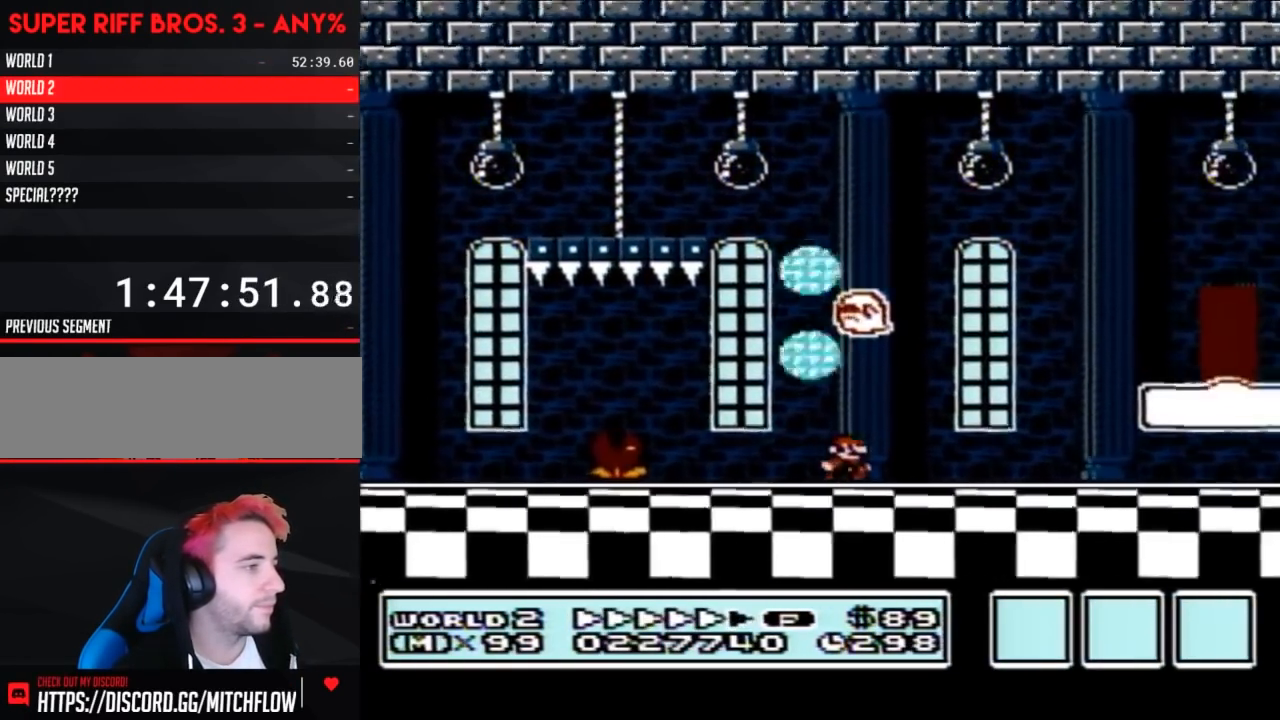
{"buttons": ["B", "DPAD_RIGHT"], "events": [[183, "A", "down"], [250, "A", "up"]]}
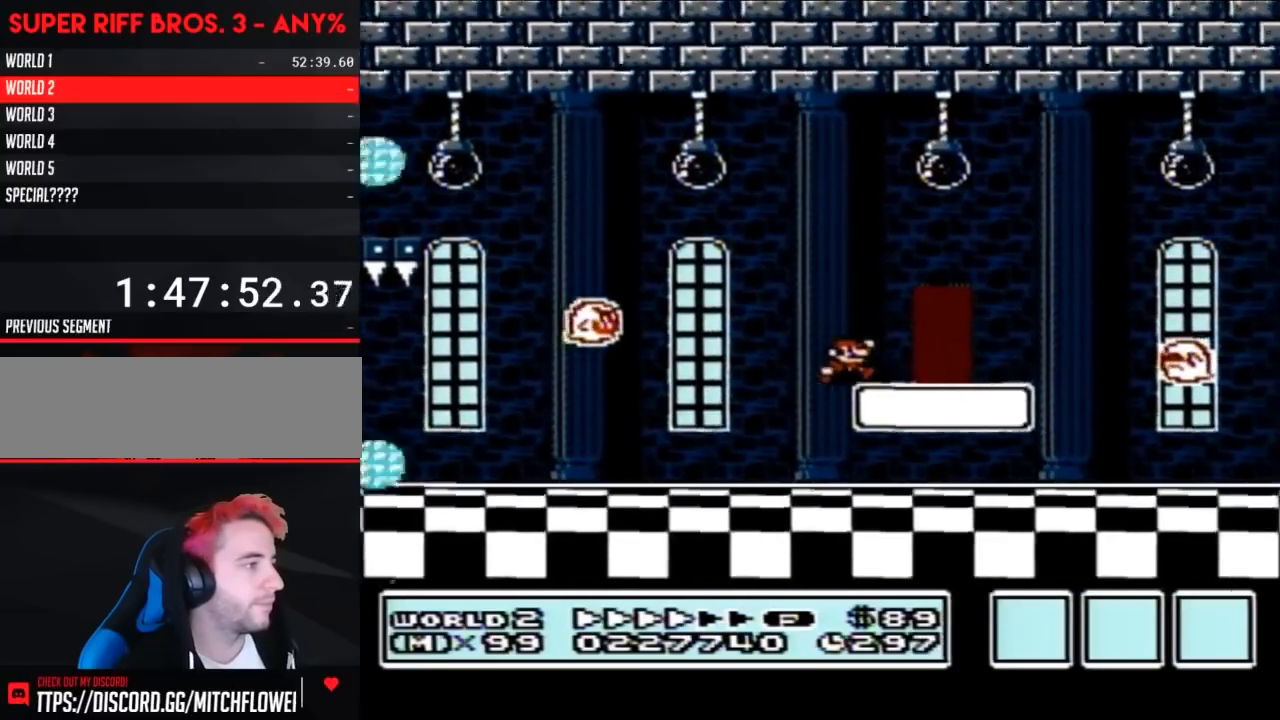
{"buttons": [], "events": [[133, "DPAD_RIGHT", "up"], [200, "DPAD_UP", "down"], [350, "DPAD_UP", "up"], [500, "B", "up"]]}
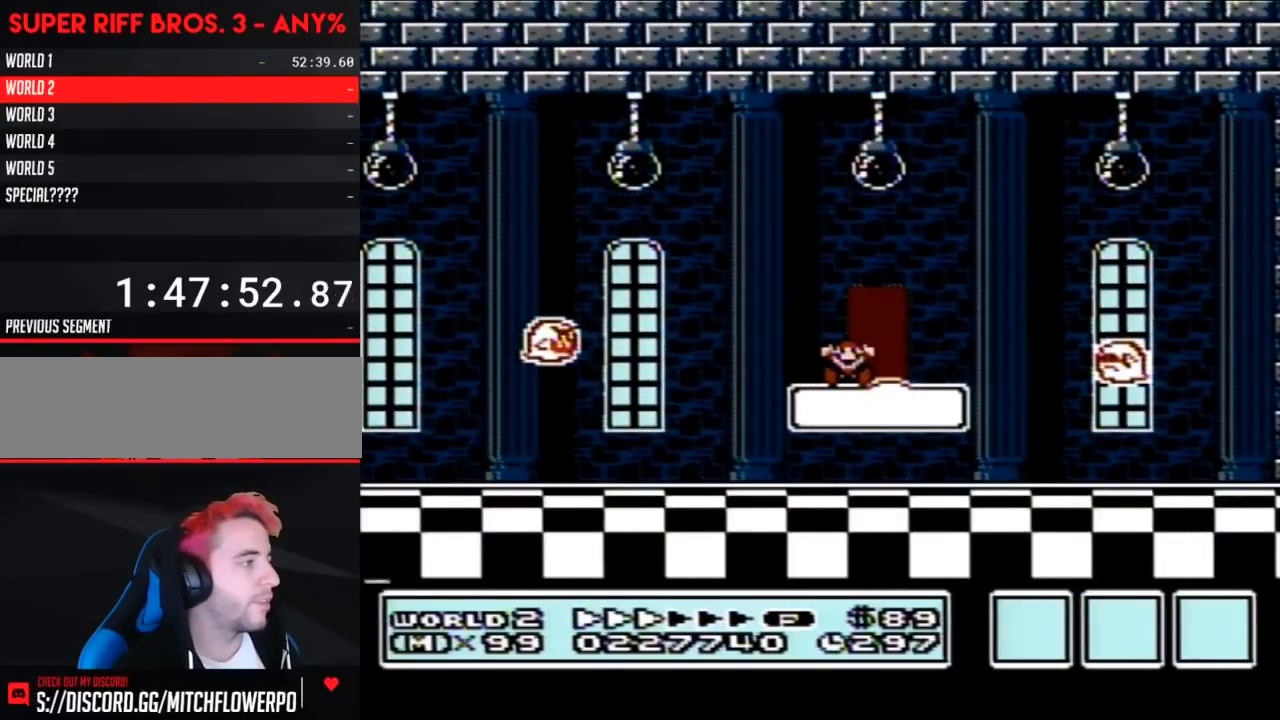
{"buttons": ["B", "DPAD_RIGHT"], "events": [[183, "B", "down"], [383, "DPAD_RIGHT", "down"]]}
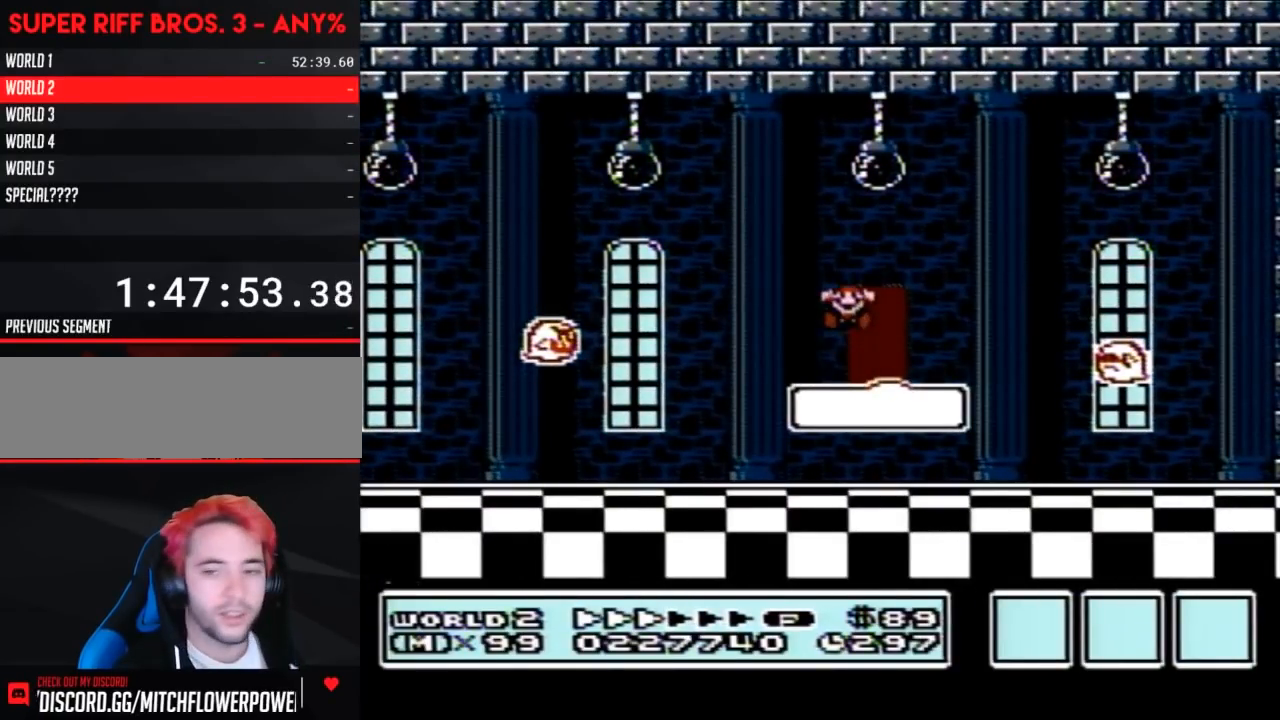
{"buttons": ["B", "DPAD_RIGHT"], "events": []}
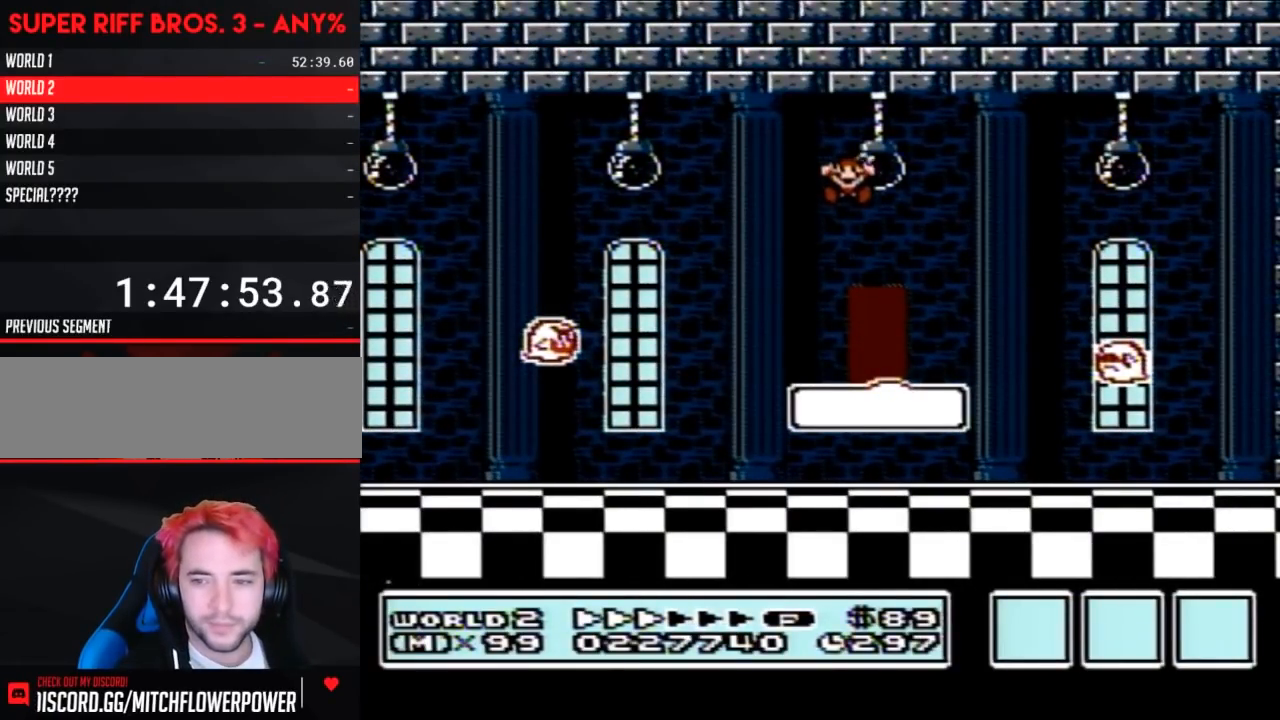
{"buttons": [], "events": [[383, "DPAD_RIGHT", "up"], [417, "B", "up"]]}
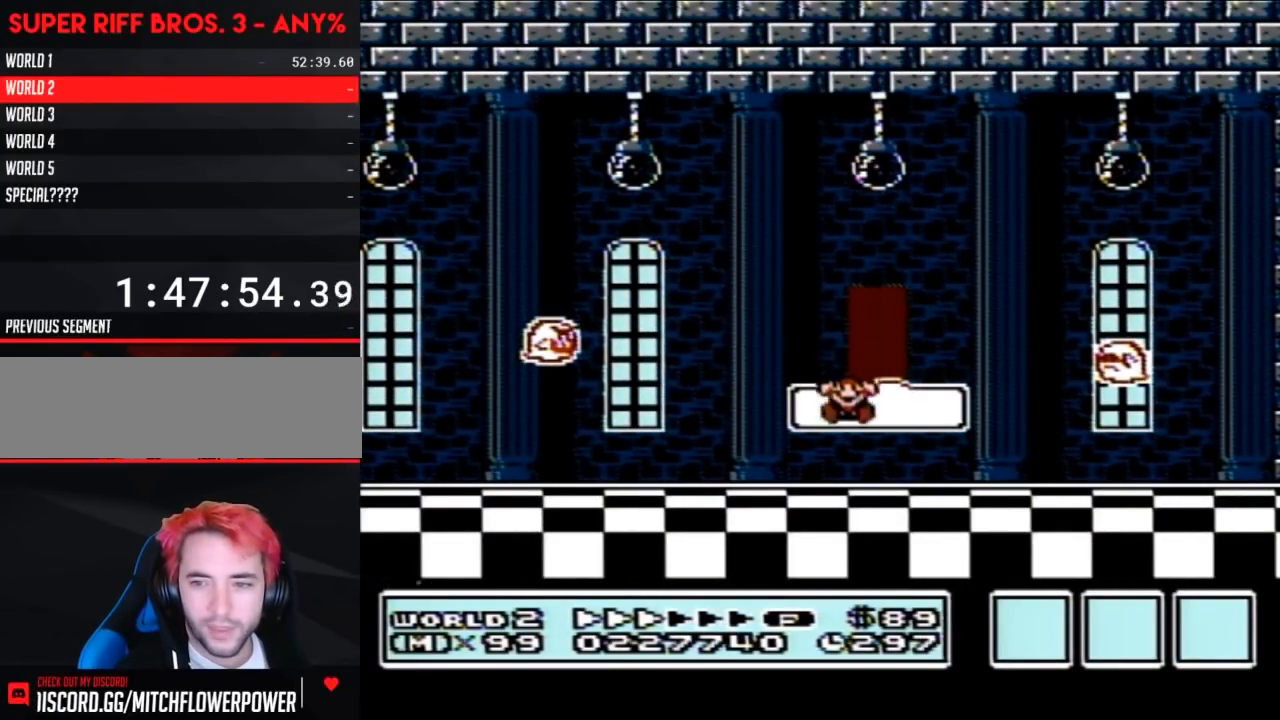
{"buttons": ["B"], "events": [[500, "B", "down"]]}
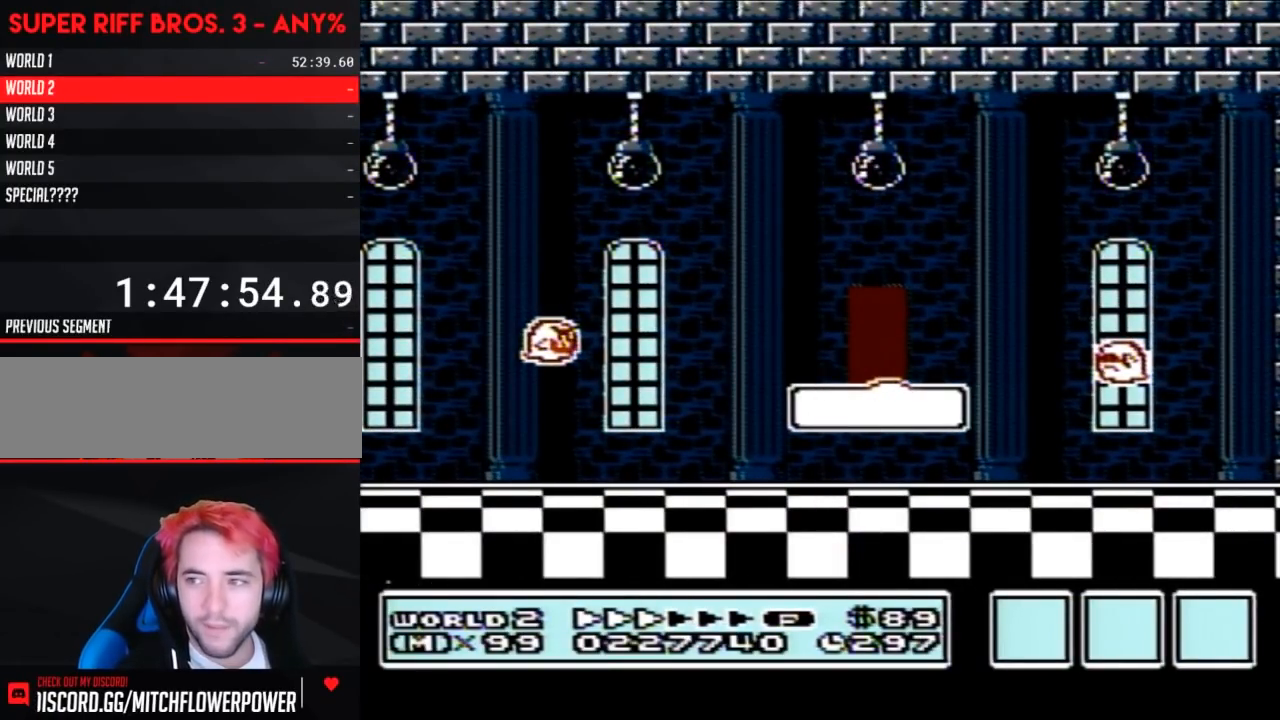
{"buttons": ["B", "DPAD_RIGHT"], "events": [[217, "DPAD_RIGHT", "down"]]}
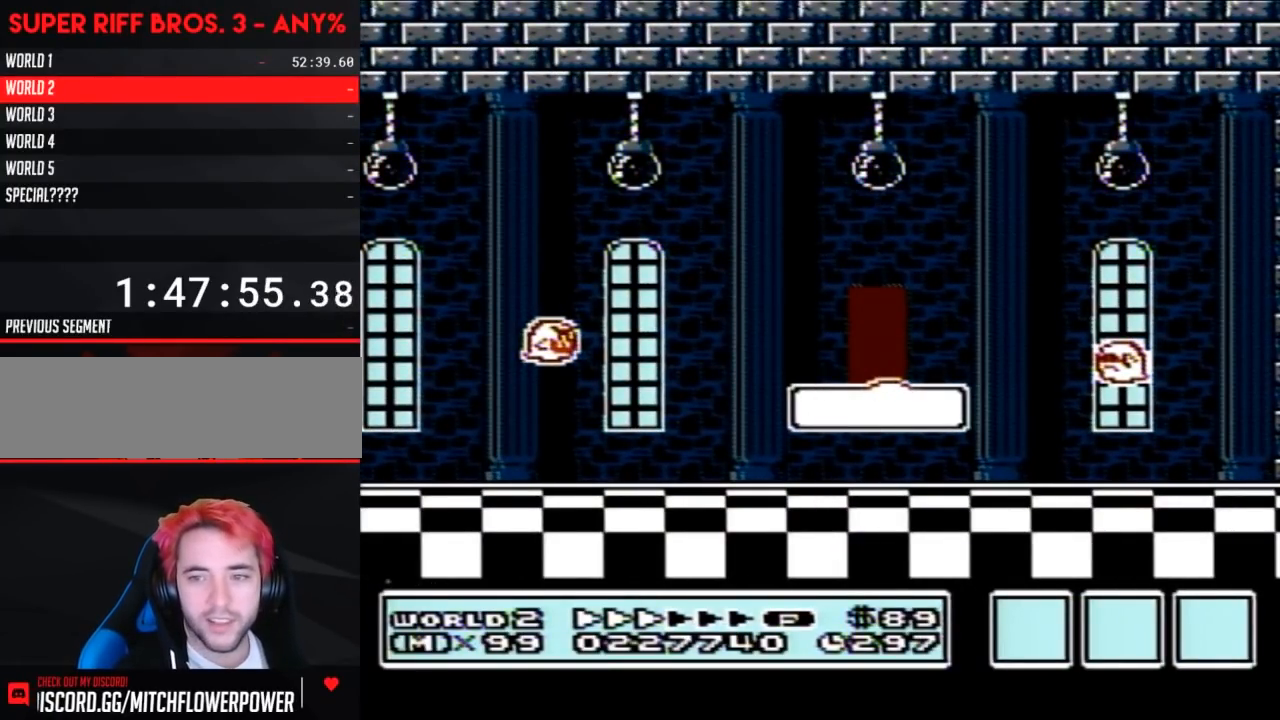
{"buttons": ["B", "DPAD_RIGHT"], "events": []}